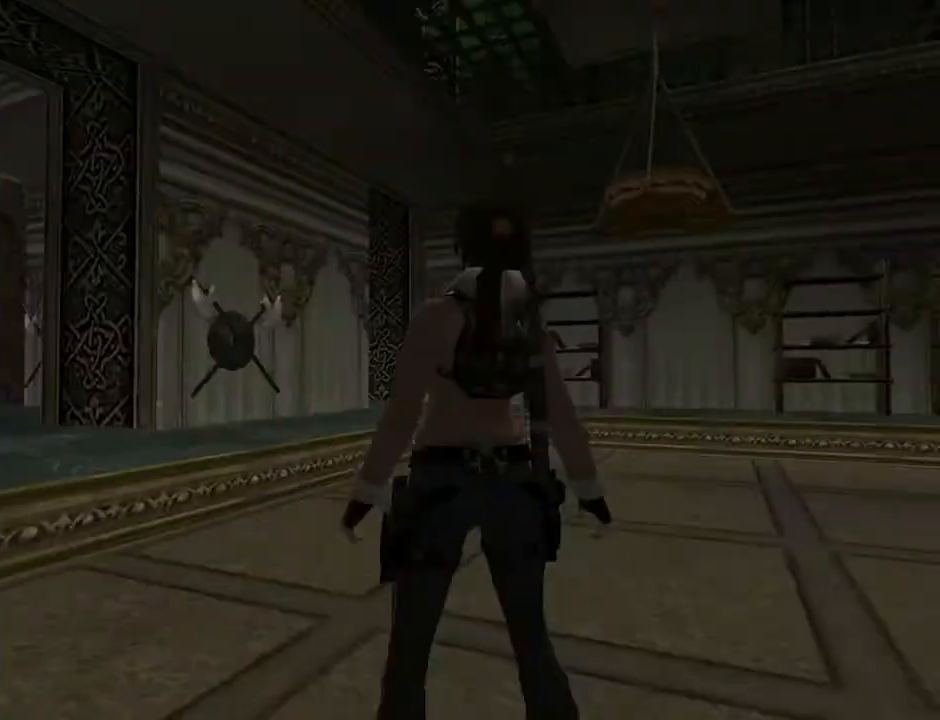
Gameplay with a controller (PlayStation layout); each line is a JSON object with the inputs held at the frame after it. "events" lists button and stick changes between this image and that frame as [ms after this image, input, new state], when the widget could be followed in between. Not read: L1 R1.
{"buttons": ["DPAD_RIGHT"], "left_stick": "center", "right_stick": "center", "events": []}
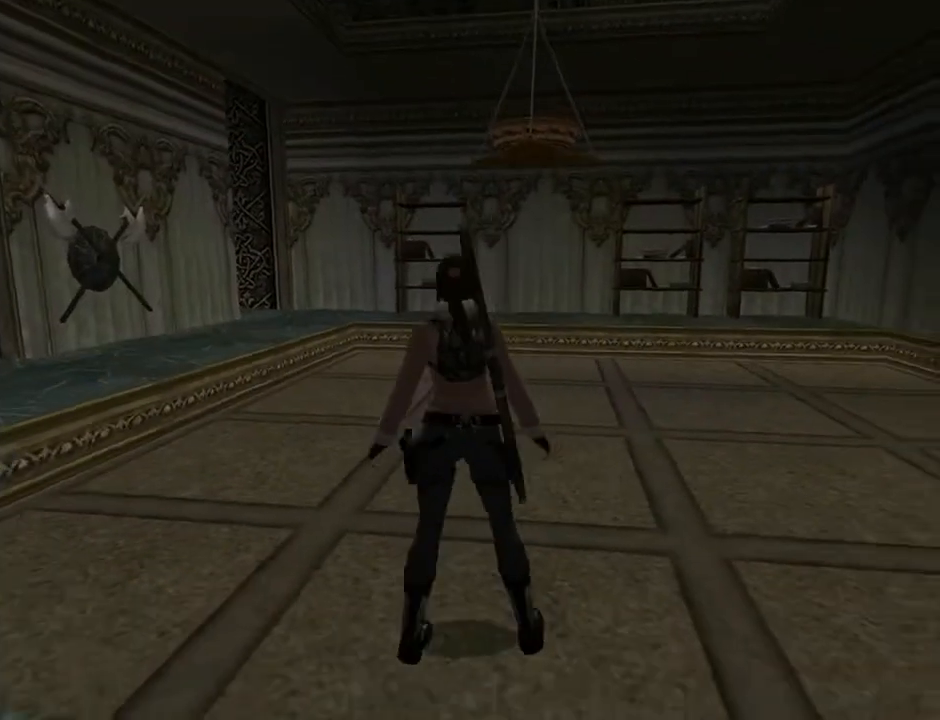
{"buttons": ["DPAD_UP"], "left_stick": "center", "right_stick": "center", "events": [[200, "DPAD_RIGHT", "up"], [433, "DPAD_UP", "down"]]}
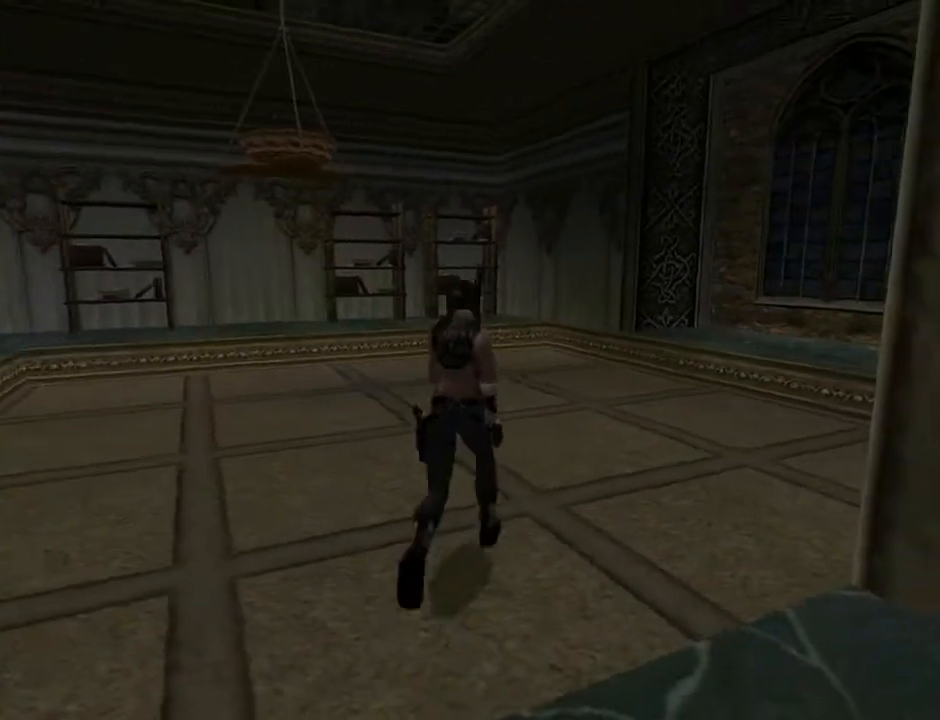
{"buttons": ["DPAD_UP"], "left_stick": "center", "right_stick": "center", "events": [[100, "DPAD_LEFT", "down"], [200, "DPAD_LEFT", "up"]]}
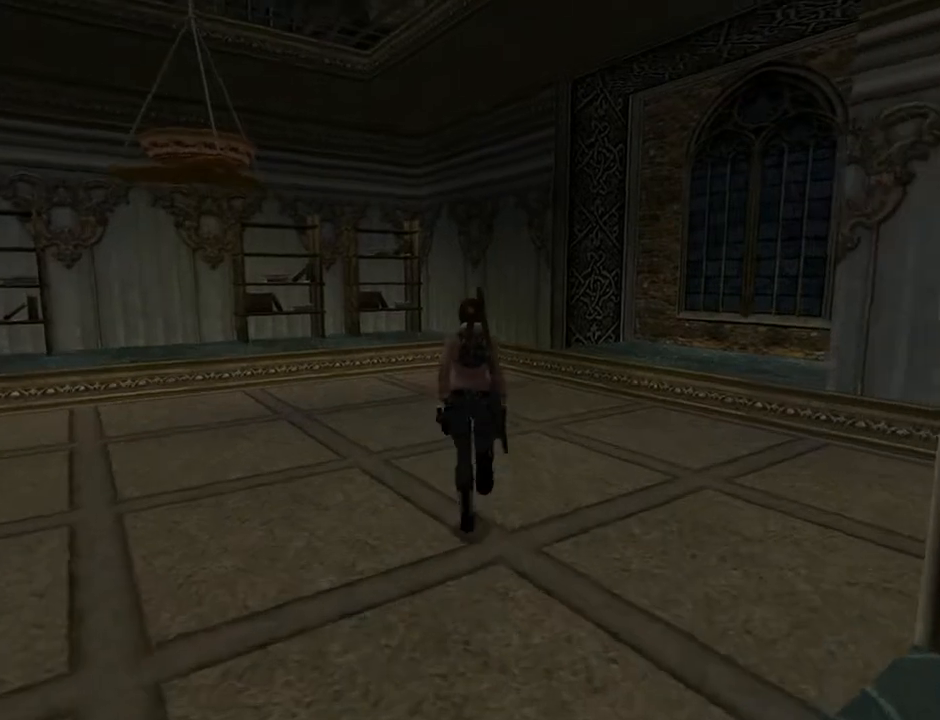
{"buttons": ["DPAD_UP"], "left_stick": "center", "right_stick": "center", "events": [[33, "DPAD_RIGHT", "down"], [167, "DPAD_RIGHT", "up"]]}
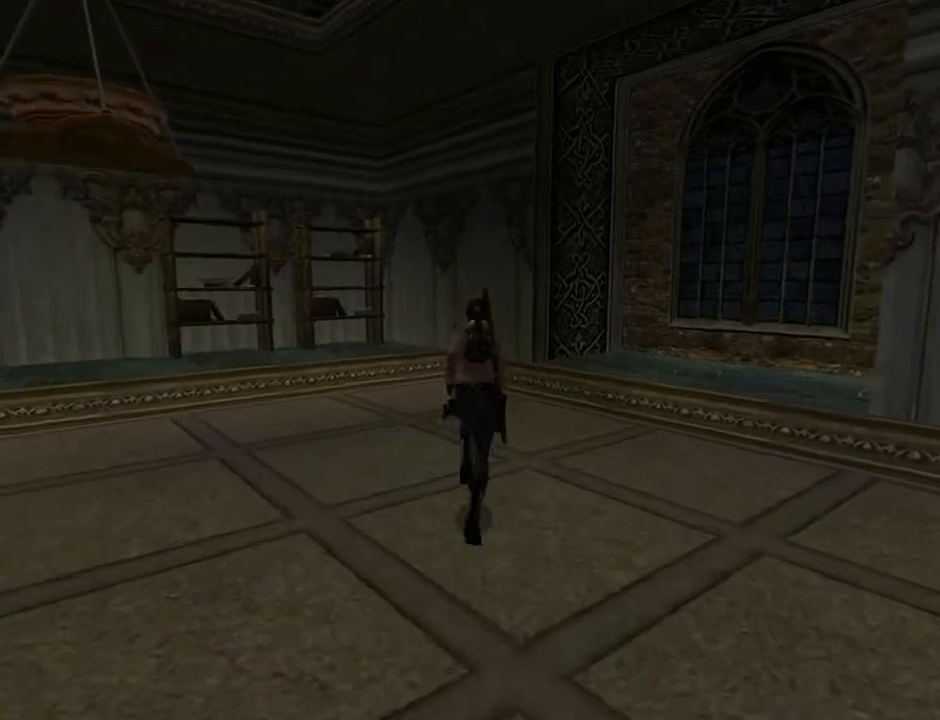
{"buttons": ["DPAD_UP"], "left_stick": "center", "right_stick": "center", "events": [[33, "DPAD_LEFT", "down"], [267, "DPAD_LEFT", "up"]]}
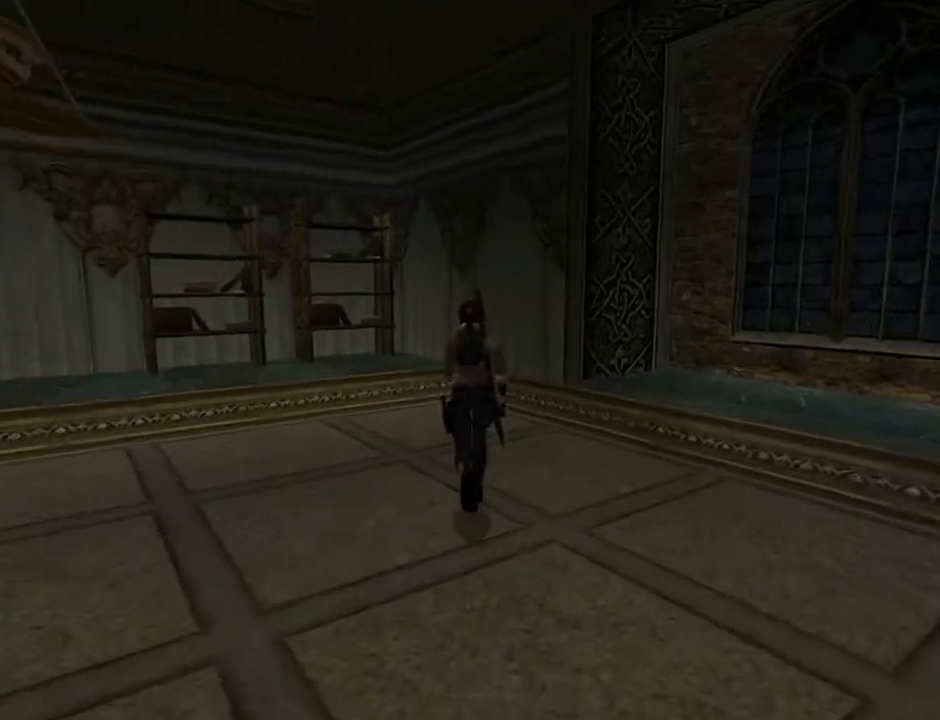
{"buttons": ["DPAD_UP"], "left_stick": "center", "right_stick": "center", "events": [[400, "DPAD_LEFT", "down"], [433, "DPAD_LEFT", "up"]]}
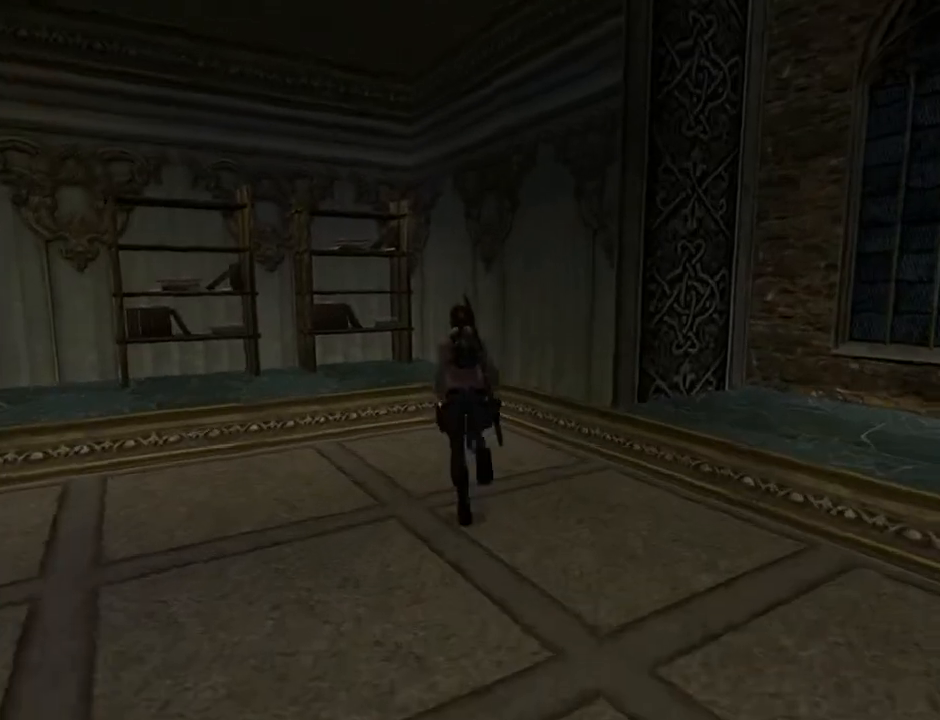
{"buttons": ["CIRCLE"], "left_stick": "center", "right_stick": "center", "events": [[33, "DPAD_UP", "up"], [267, "CIRCLE", "down"]]}
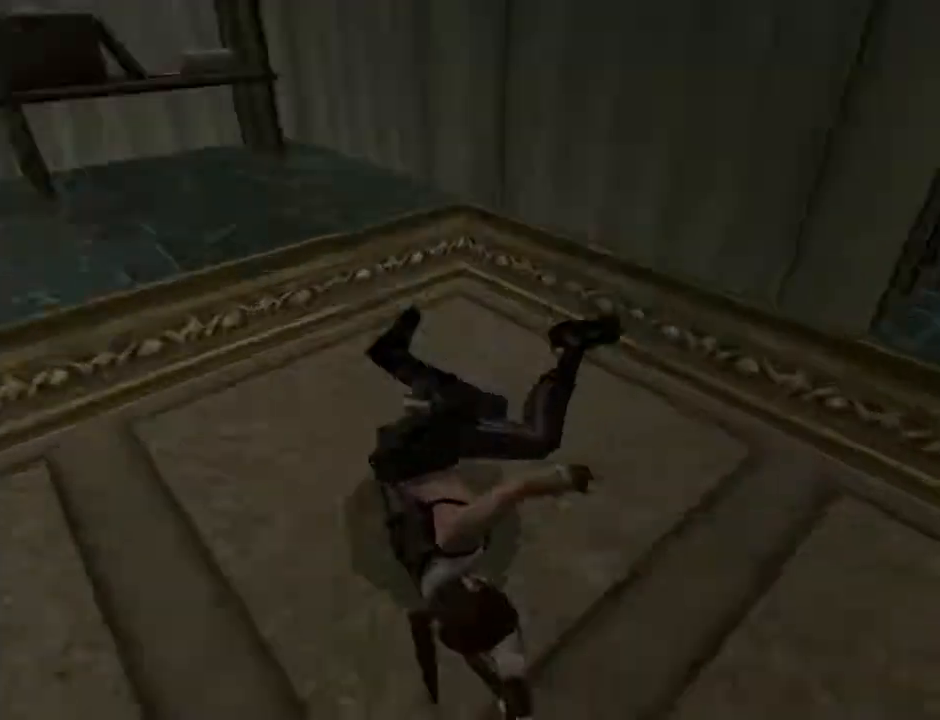
{"buttons": [], "left_stick": "center", "right_stick": "center", "events": [[167, "CIRCLE", "up"]]}
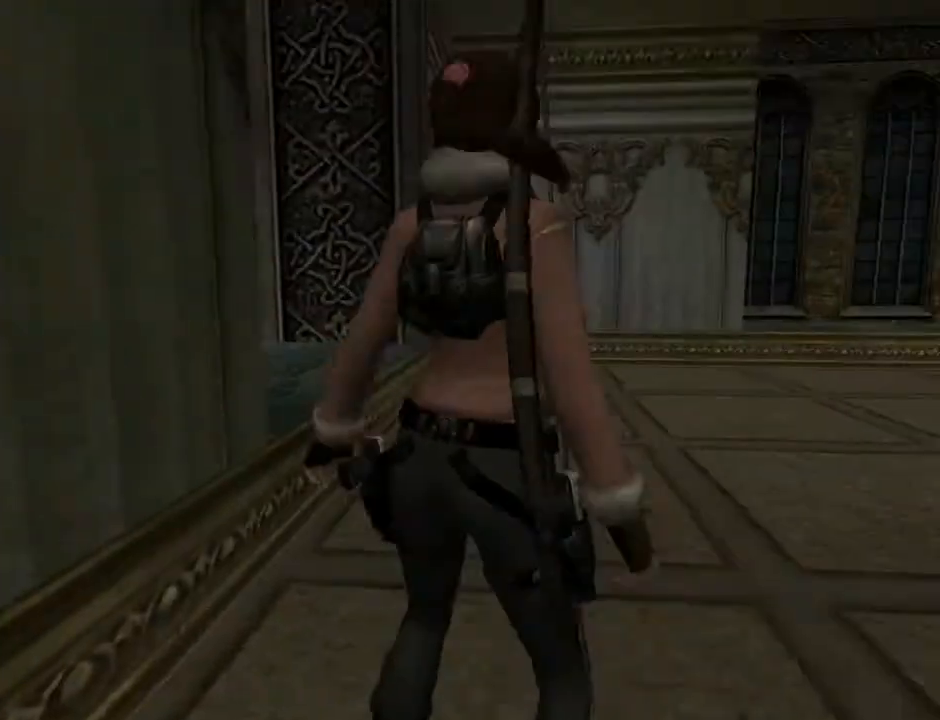
{"buttons": [], "left_stick": "center", "right_stick": "center", "events": [[100, "DPAD_LEFT", "down"], [300, "DPAD_LEFT", "up"]]}
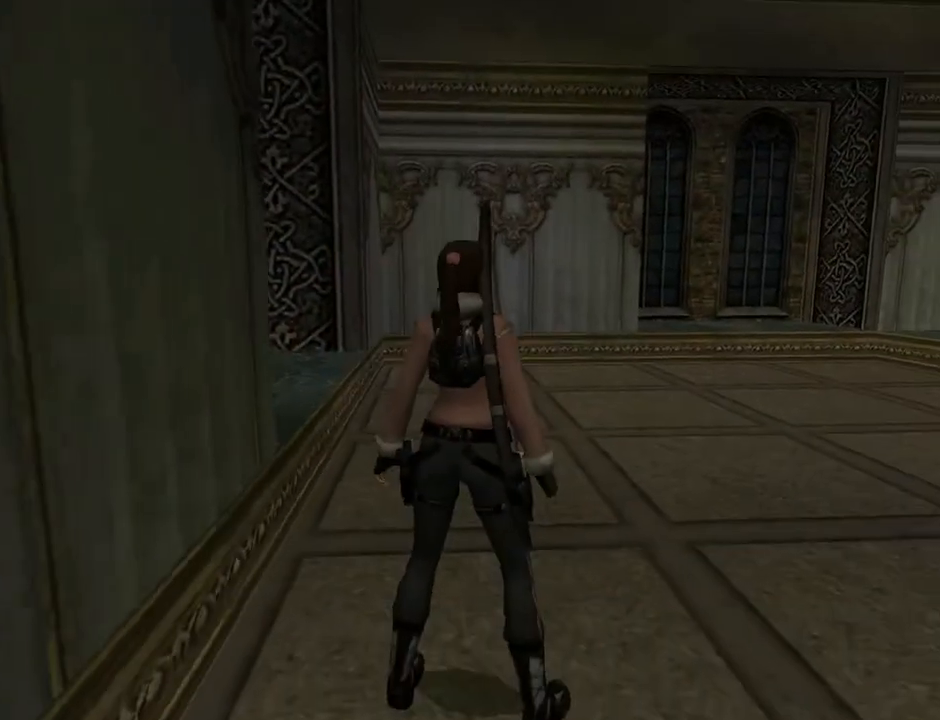
{"buttons": ["DPAD_RIGHT"], "left_stick": "center", "right_stick": "center", "events": [[233, "DPAD_RIGHT", "down"]]}
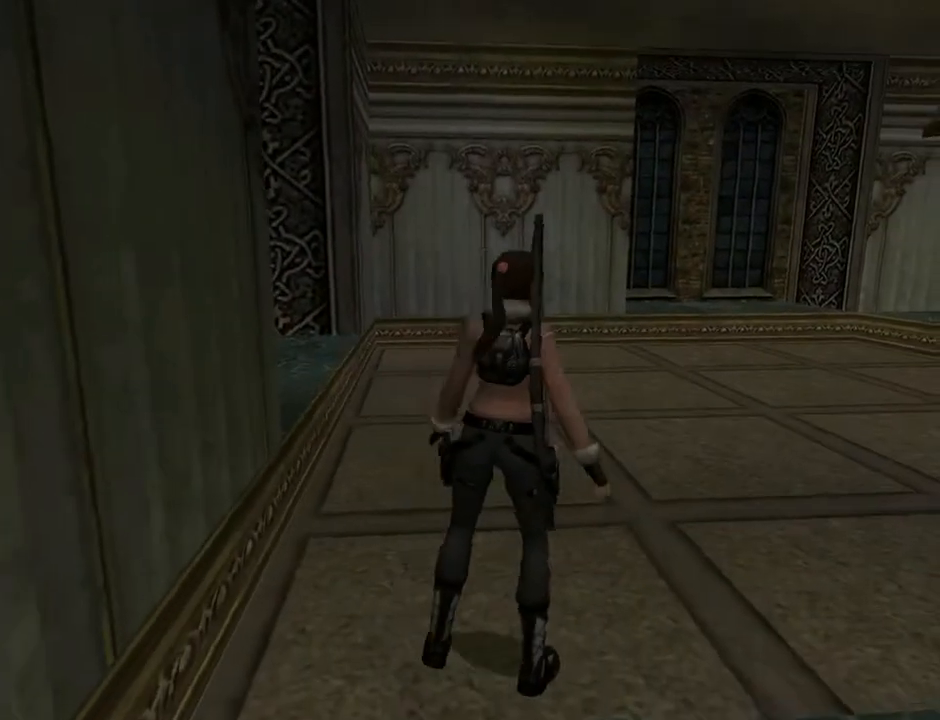
{"buttons": ["R2", "DPAD_UP"], "left_stick": "center", "right_stick": "center", "events": [[100, "DPAD_RIGHT", "up"], [167, "R2", "down"], [300, "DPAD_UP", "down"]]}
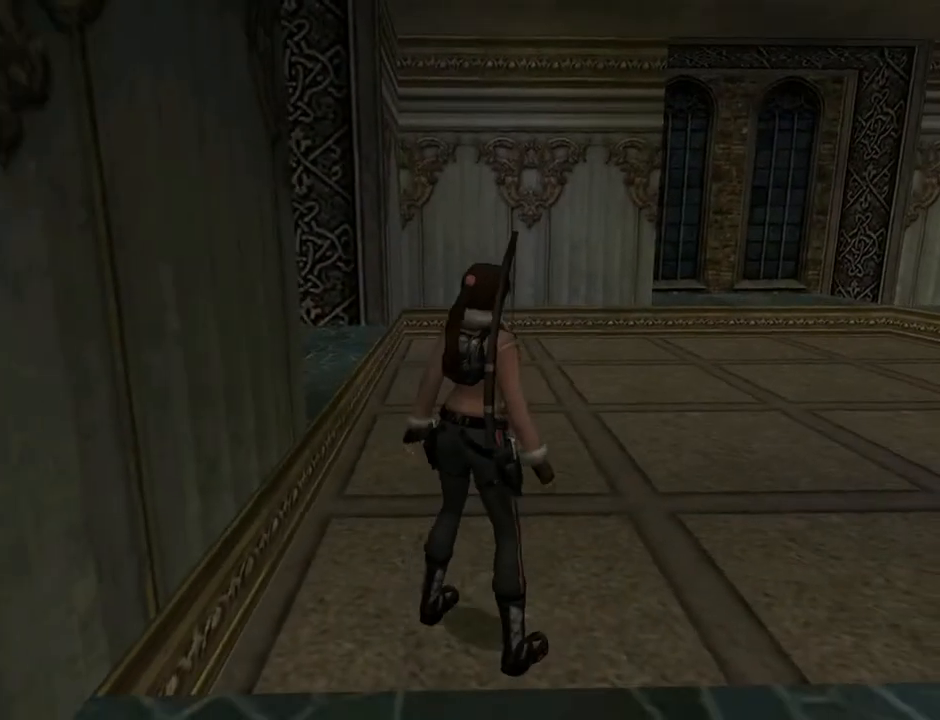
{"buttons": ["DPAD_LEFT"], "left_stick": "center", "right_stick": "center", "events": [[33, "R2", "up"], [67, "DPAD_UP", "up"], [267, "DPAD_LEFT", "down"]]}
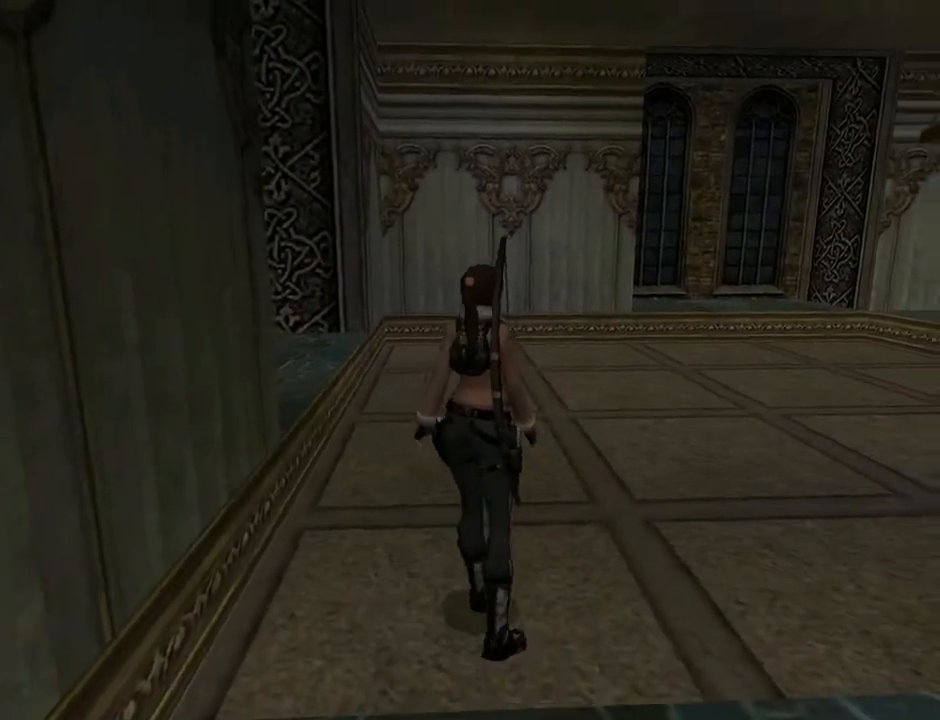
{"buttons": [], "left_stick": "center", "right_stick": "center", "events": [[300, "DPAD_LEFT", "up"]]}
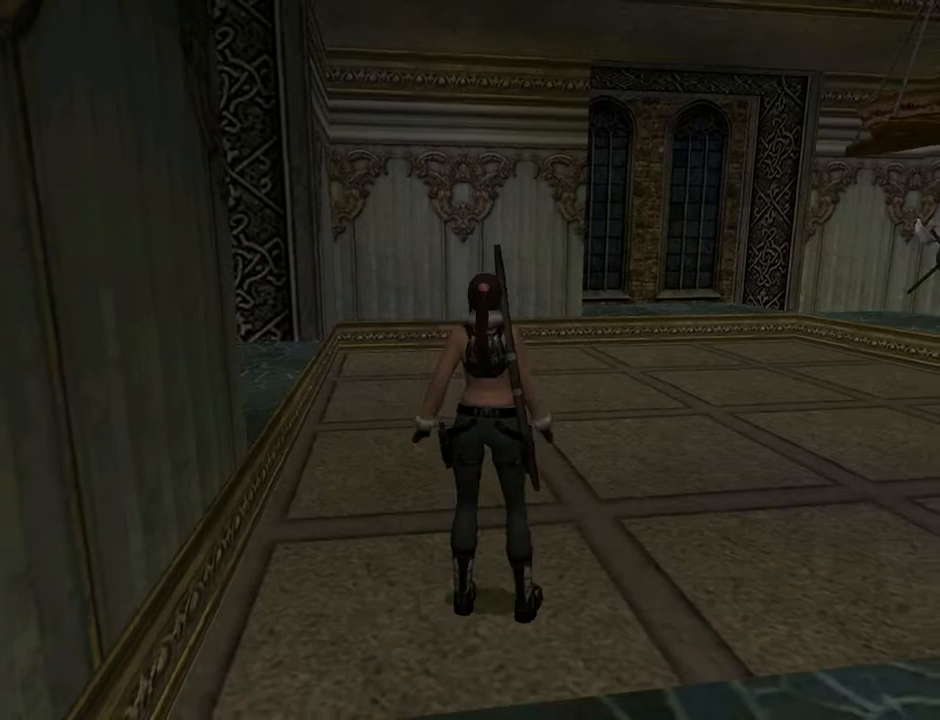
{"buttons": [], "left_stick": "center", "right_stick": "center", "events": []}
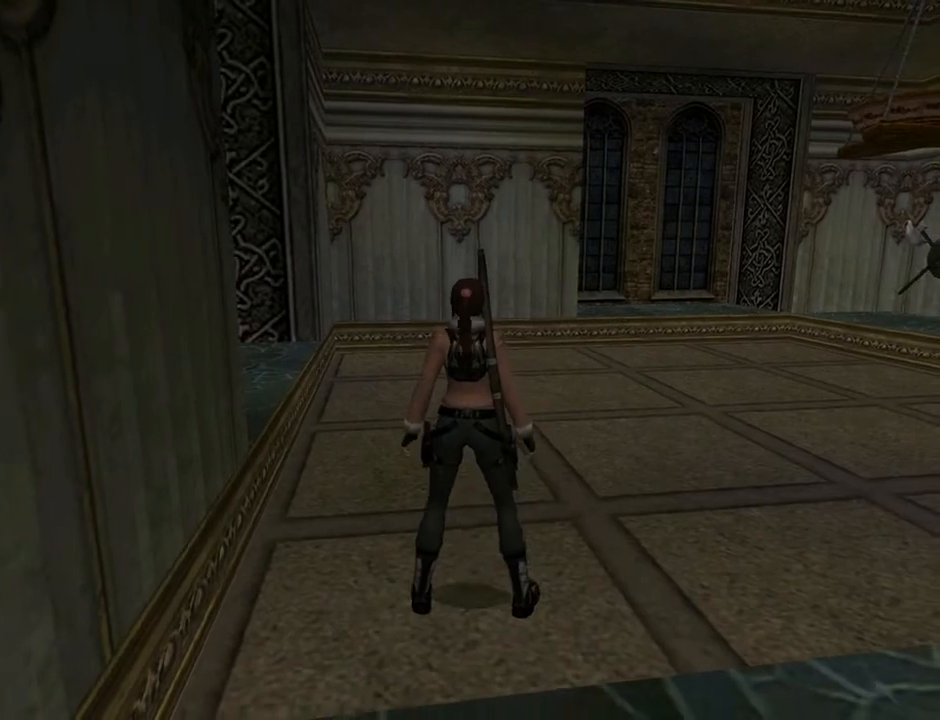
{"buttons": [], "left_stick": "center", "right_stick": "center", "events": []}
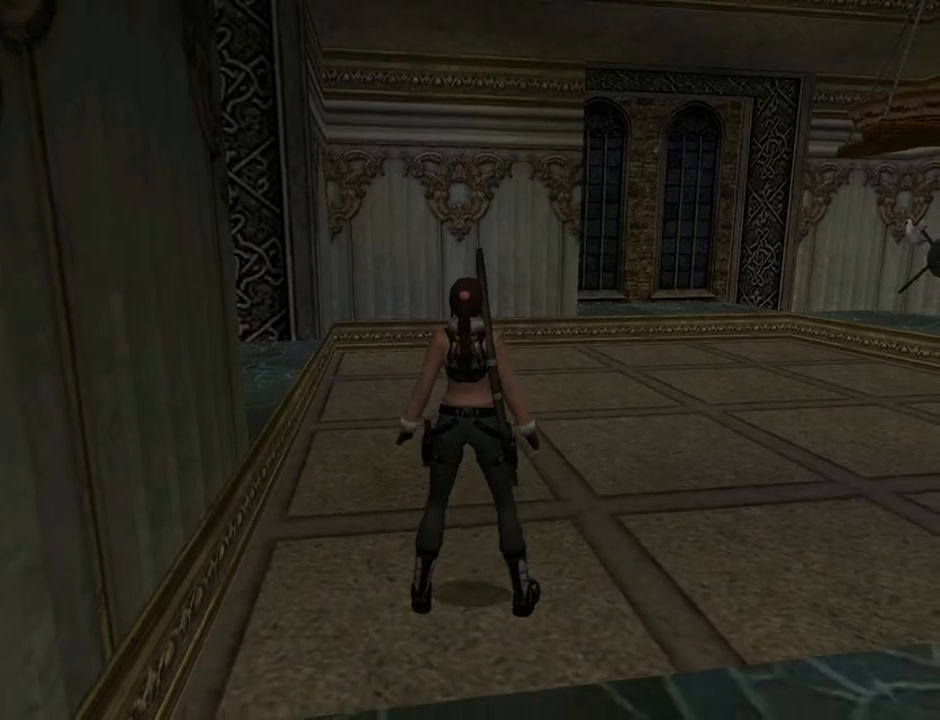
{"buttons": ["SQUARE", "DPAD_UP"], "left_stick": "center", "right_stick": "center", "events": [[433, "SQUARE", "down"], [467, "DPAD_UP", "down"]]}
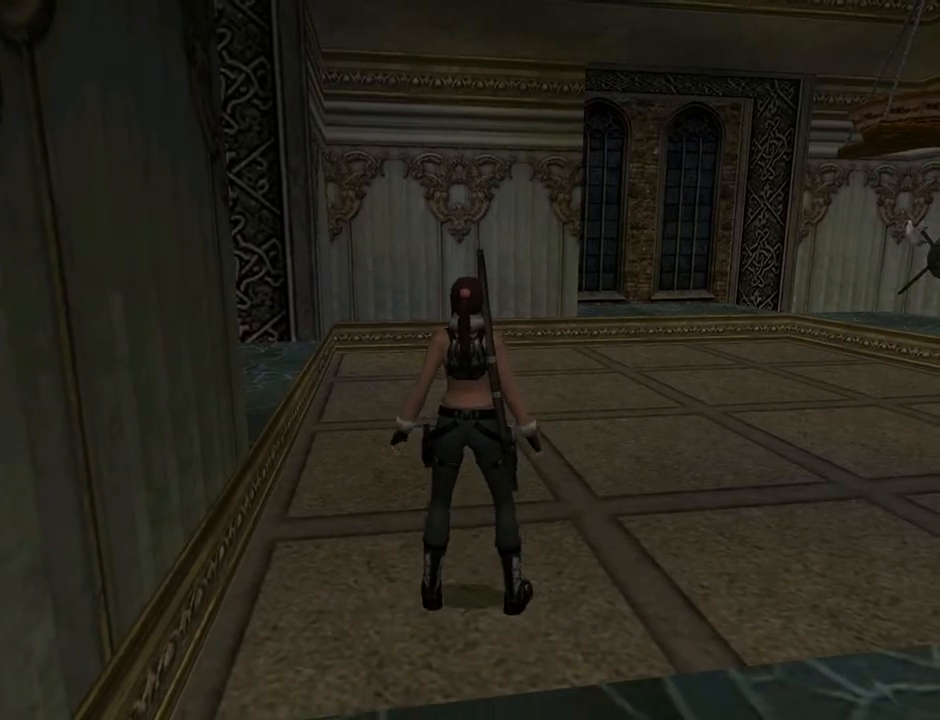
{"buttons": ["SQUARE", "DPAD_UP", "DPAD_RIGHT"], "left_stick": "center", "right_stick": "center", "events": [[100, "DPAD_LEFT", "down"], [467, "DPAD_LEFT", "up"], [500, "DPAD_RIGHT", "down"]]}
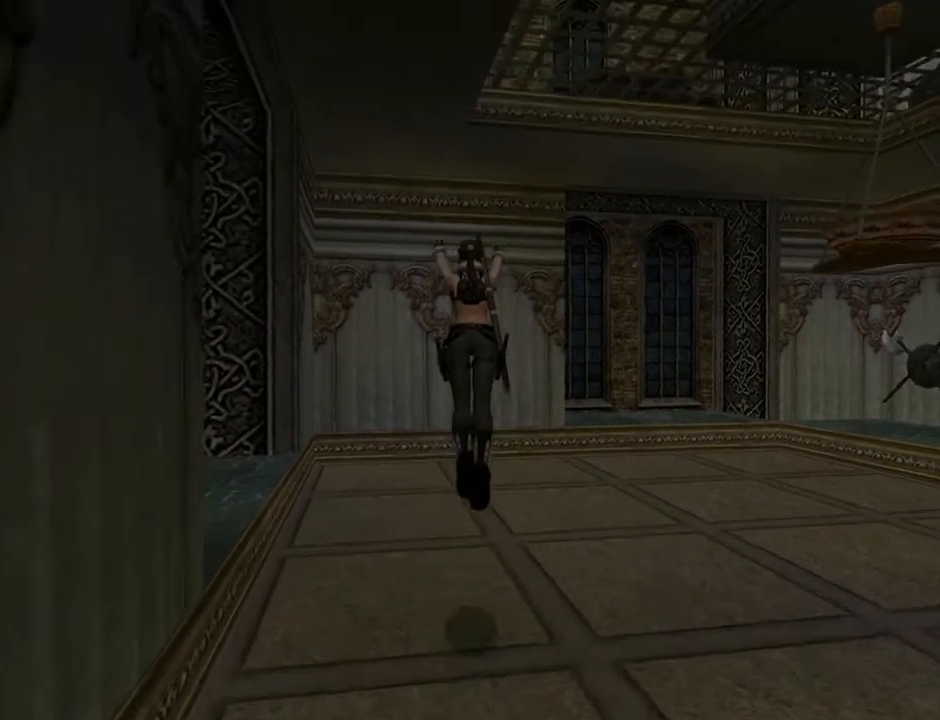
{"buttons": ["SQUARE", "DPAD_RIGHT"], "left_stick": "center", "right_stick": "center", "events": [[33, "DPAD_UP", "up"]]}
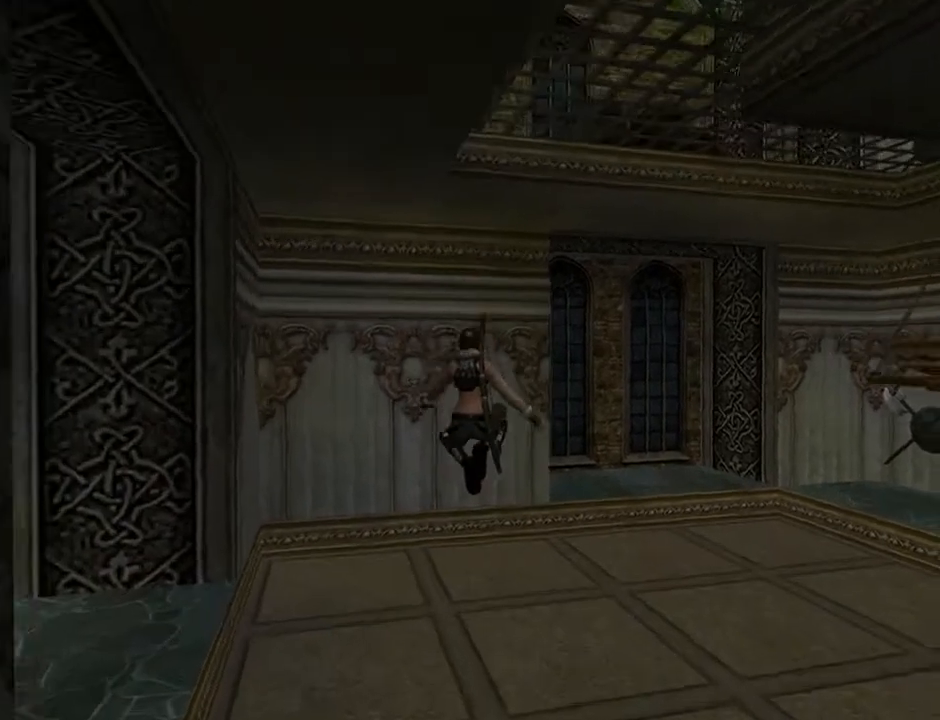
{"buttons": [], "left_stick": "center", "right_stick": "center", "events": [[300, "SQUARE", "up"], [467, "DPAD_RIGHT", "up"]]}
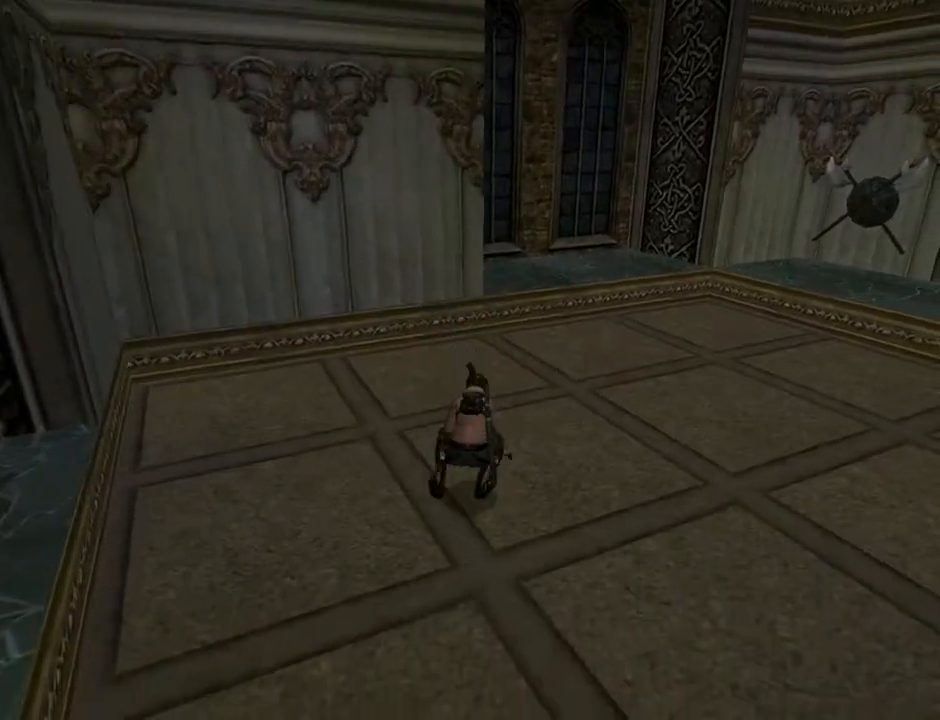
{"buttons": ["SQUARE", "DPAD_RIGHT"], "left_stick": "center", "right_stick": "center", "events": [[67, "DPAD_UP", "down"], [67, "SQUARE", "down"], [300, "DPAD_RIGHT", "down"], [367, "DPAD_UP", "up"]]}
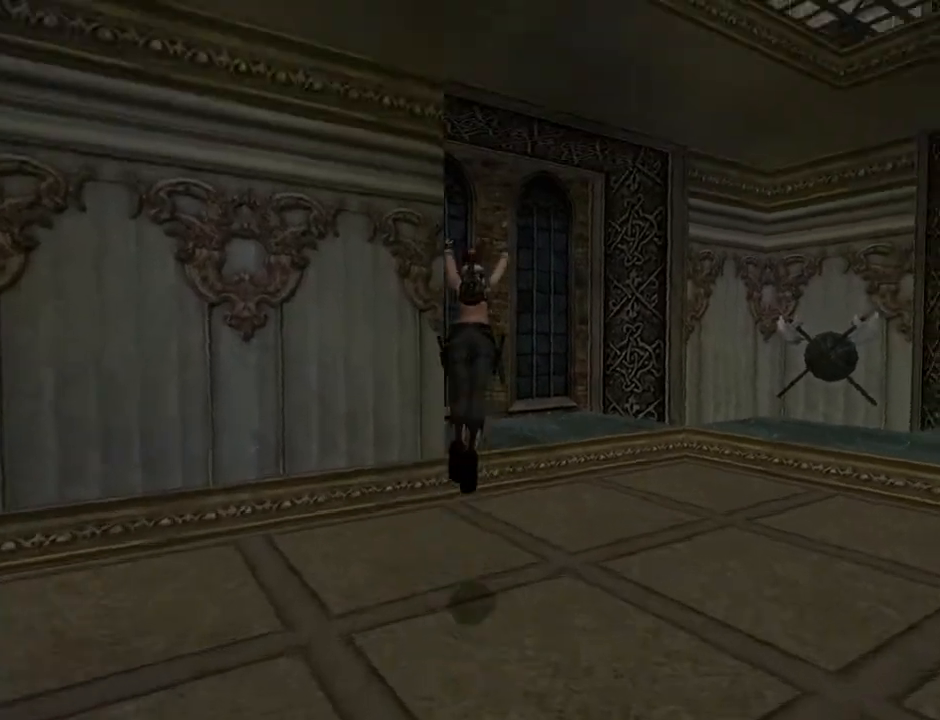
{"buttons": ["TRIANGLE", "DPAD_RIGHT"], "left_stick": "center", "right_stick": "center", "events": [[33, "SQUARE", "up"], [467, "TRIANGLE", "down"]]}
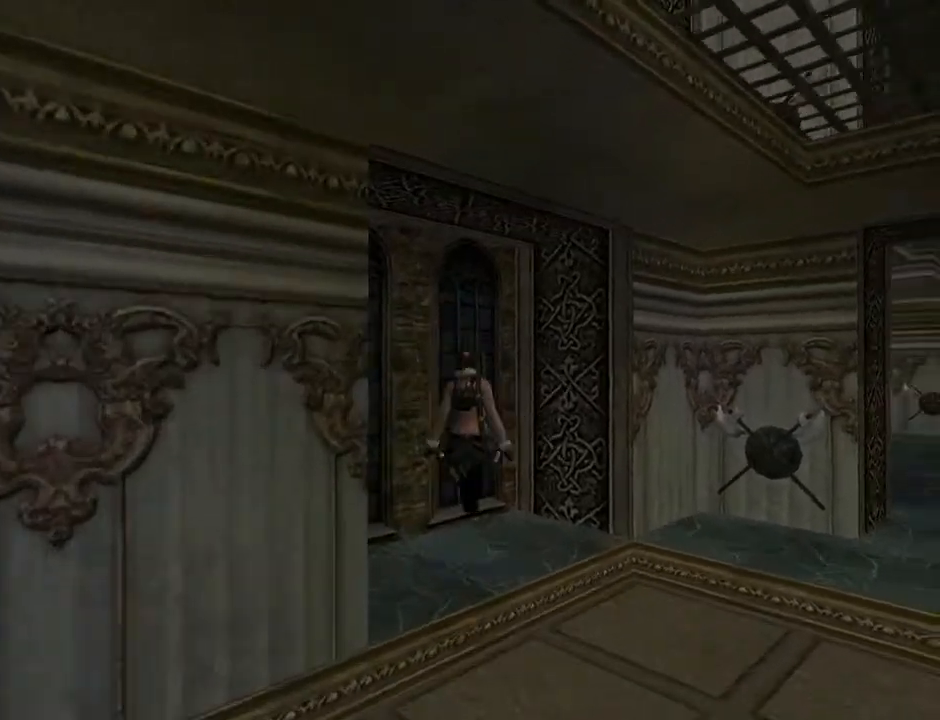
{"buttons": ["DPAD_RIGHT"], "left_stick": "center", "right_stick": "center", "events": [[167, "TRIANGLE", "up"], [233, "DPAD_RIGHT", "up"], [500, "DPAD_RIGHT", "down"]]}
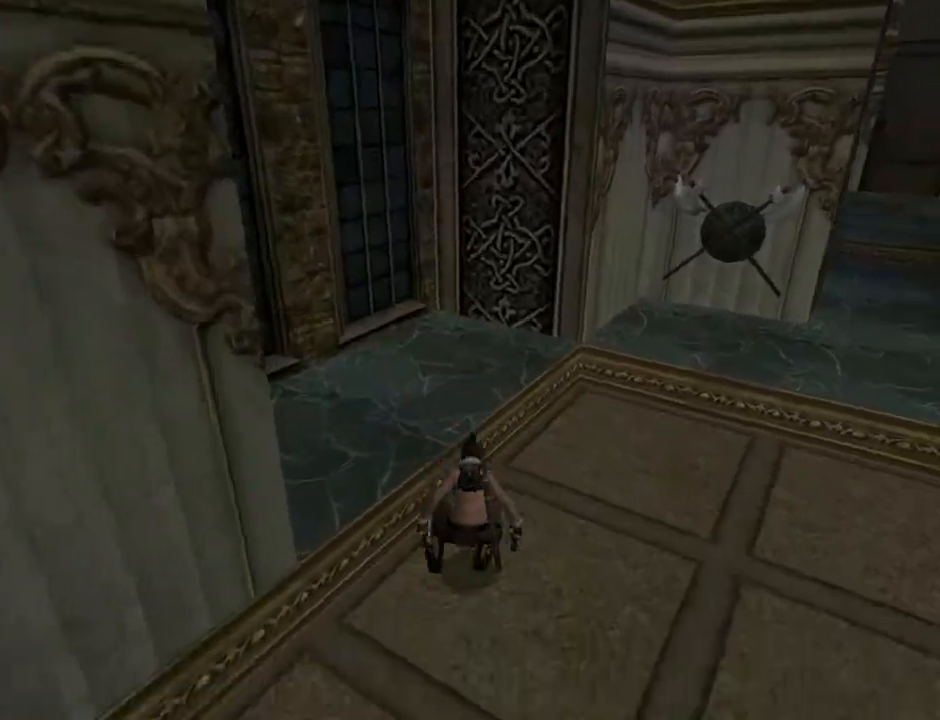
{"buttons": ["DPAD_RIGHT"], "left_stick": "center", "right_stick": "center", "events": []}
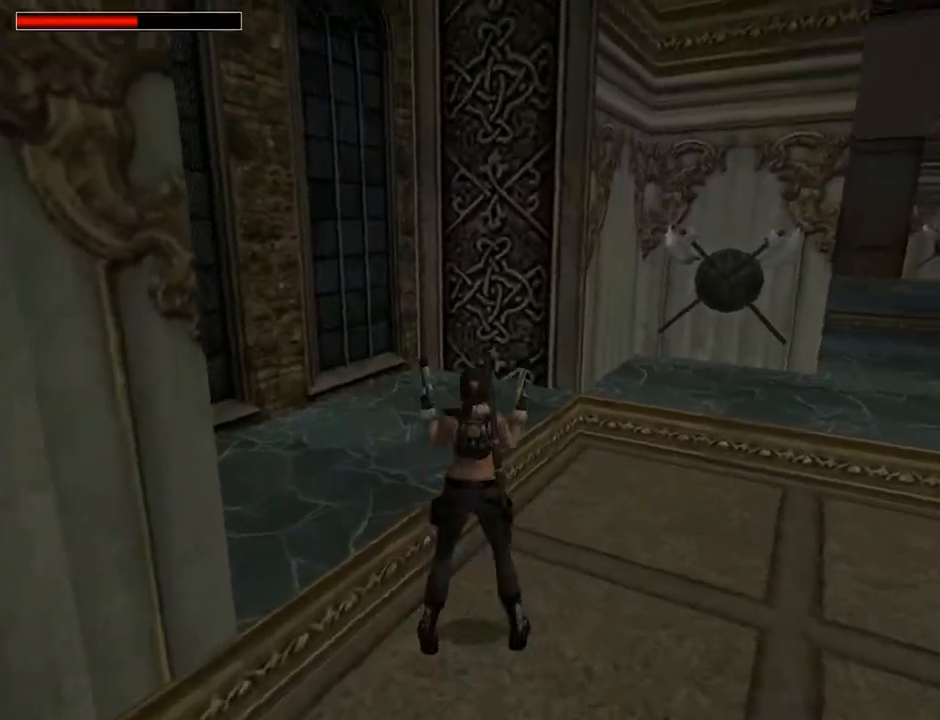
{"buttons": ["R2", "DPAD_UP"], "left_stick": "center", "right_stick": "center", "events": [[167, "TRIANGLE", "down"], [300, "TRIANGLE", "up"], [400, "DPAD_RIGHT", "up"], [500, "DPAD_UP", "down"], [500, "R2", "down"]]}
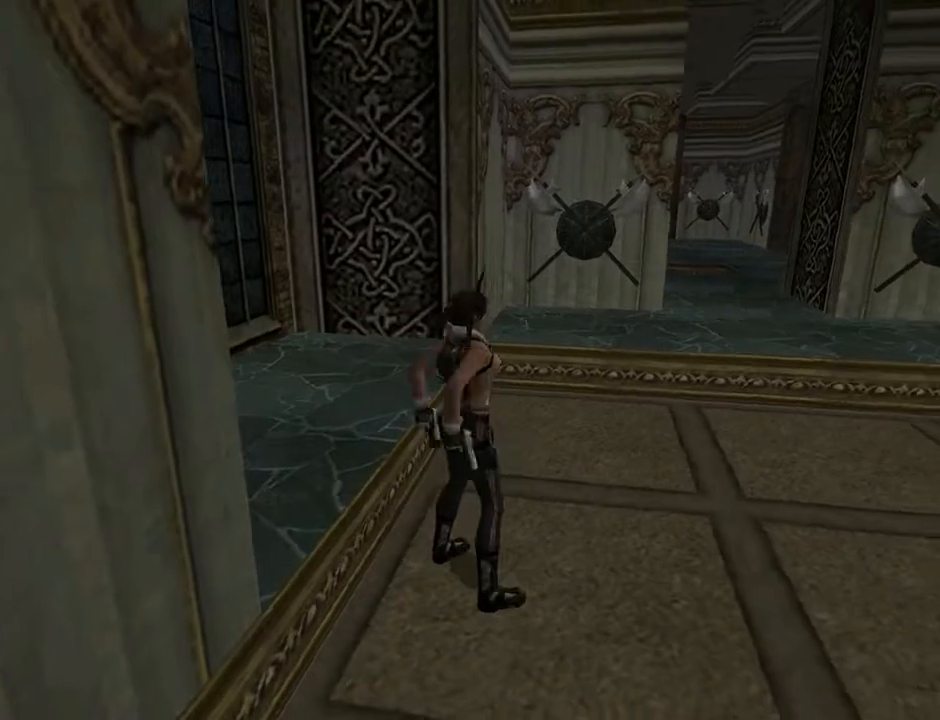
{"buttons": ["SQUARE", "DPAD_UP", "DPAD_RIGHT"], "left_stick": "center", "right_stick": "center", "events": [[167, "DPAD_RIGHT", "down"], [300, "R2", "up"], [367, "SQUARE", "down"]]}
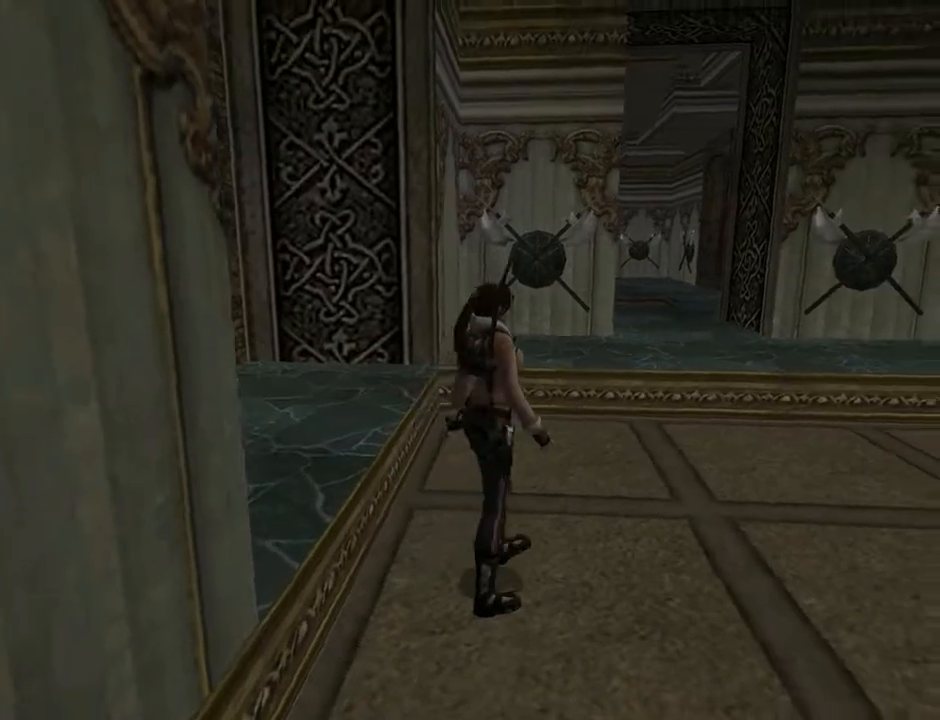
{"buttons": ["SQUARE", "DPAD_UP"], "left_stick": "center", "right_stick": "center", "events": [[100, "DPAD_RIGHT", "up"]]}
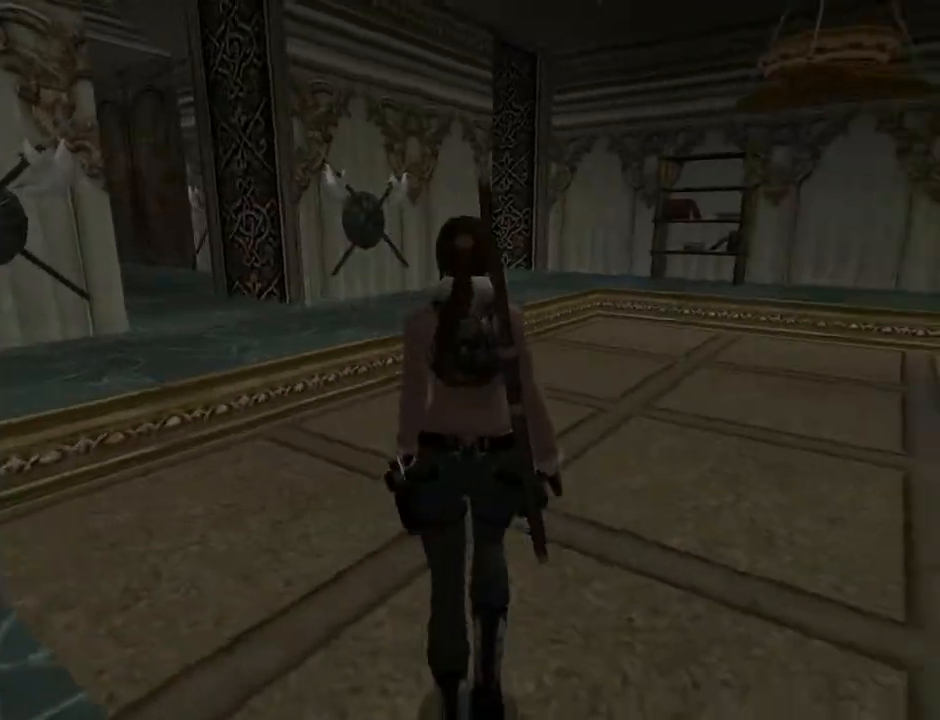
{"buttons": ["SQUARE", "DPAD_UP", "DPAD_RIGHT"], "left_stick": "center", "right_stick": "center", "events": [[33, "DPAD_RIGHT", "down"]]}
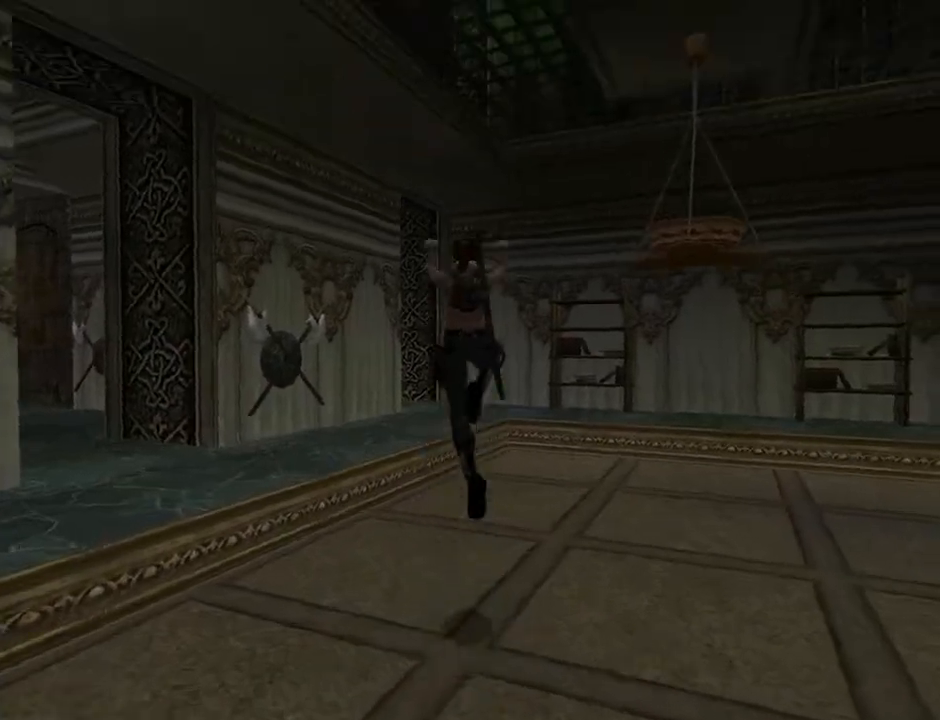
{"buttons": ["DPAD_LEFT"], "left_stick": "center", "right_stick": "center", "events": [[100, "DPAD_RIGHT", "up"], [167, "DPAD_UP", "up"], [200, "SQUARE", "up"], [233, "DPAD_DOWN", "down"], [333, "DPAD_DOWN", "up"], [333, "DPAD_LEFT", "down"]]}
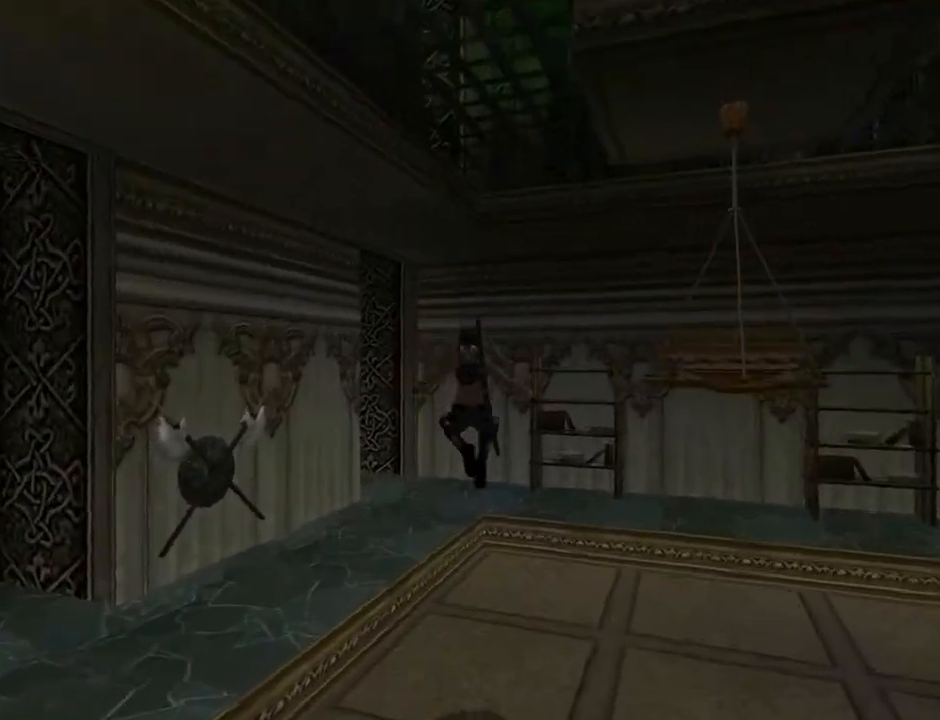
{"buttons": [], "left_stick": "center", "right_stick": "center", "events": [[133, "DPAD_LEFT", "up"], [167, "DPAD_RIGHT", "down"], [400, "DPAD_RIGHT", "up"]]}
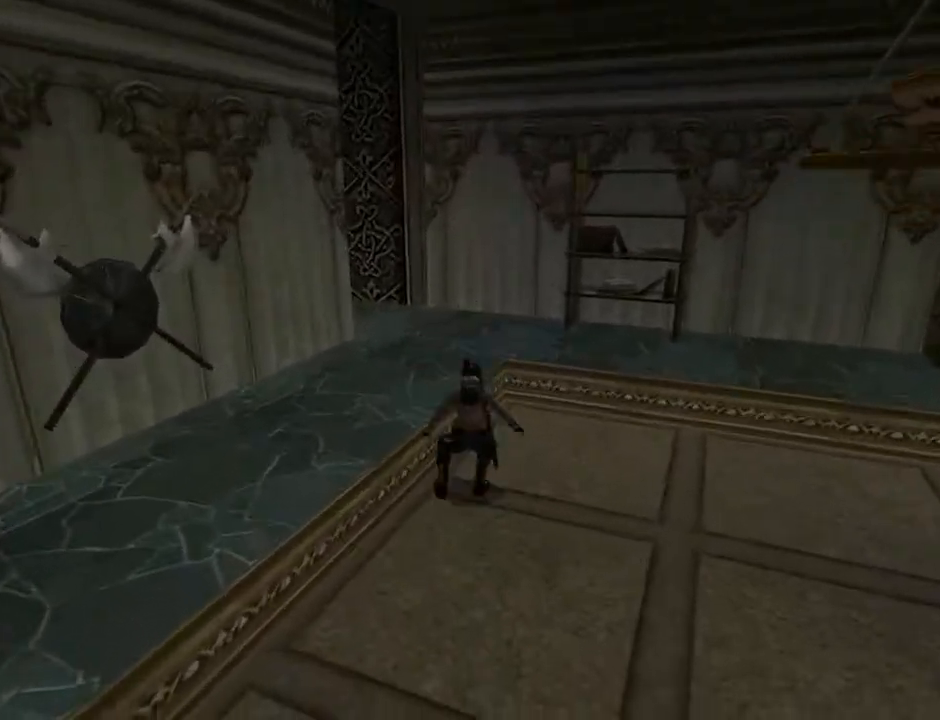
{"buttons": ["DPAD_LEFT"], "left_stick": "center", "right_stick": "center", "events": [[433, "DPAD_LEFT", "down"]]}